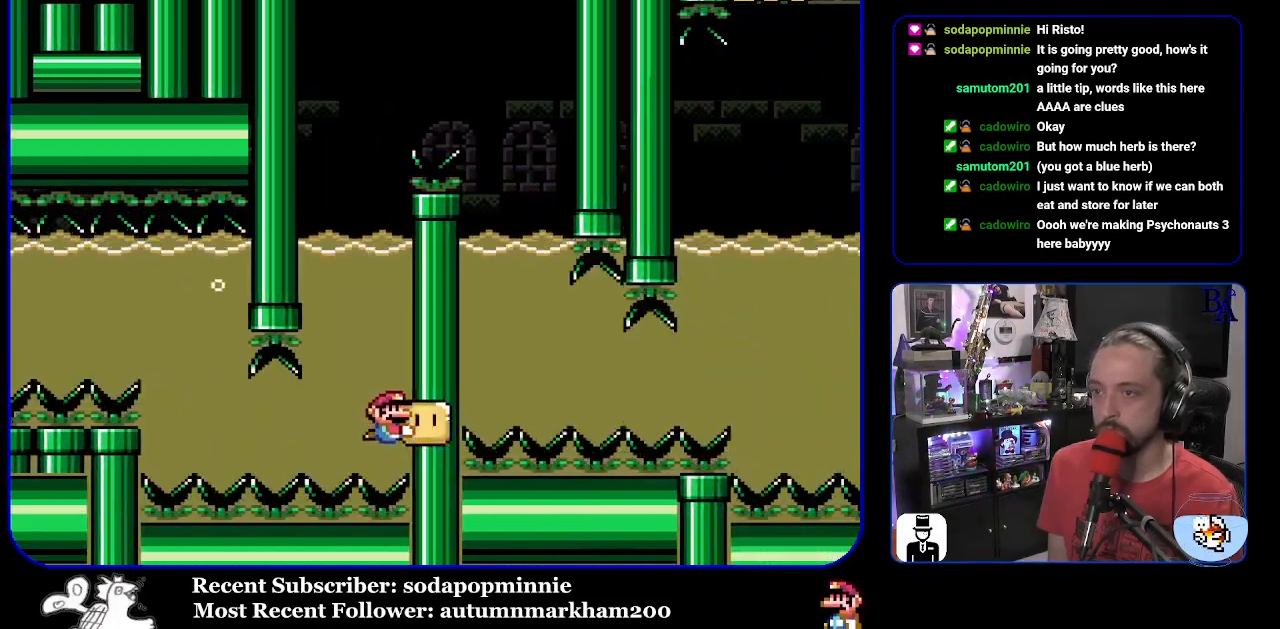
Gameplay with a controller (Nintendo layout); each line is a JSON object with the inputs held at the frame after it. "events" lists button and stick changes between this image and that frame as [ms after this image, input, new state], when the widget could be followed in between. Not read: L3 R3.
{"buttons": ["Y", "DPAD_UP", "DPAD_RIGHT"], "events": []}
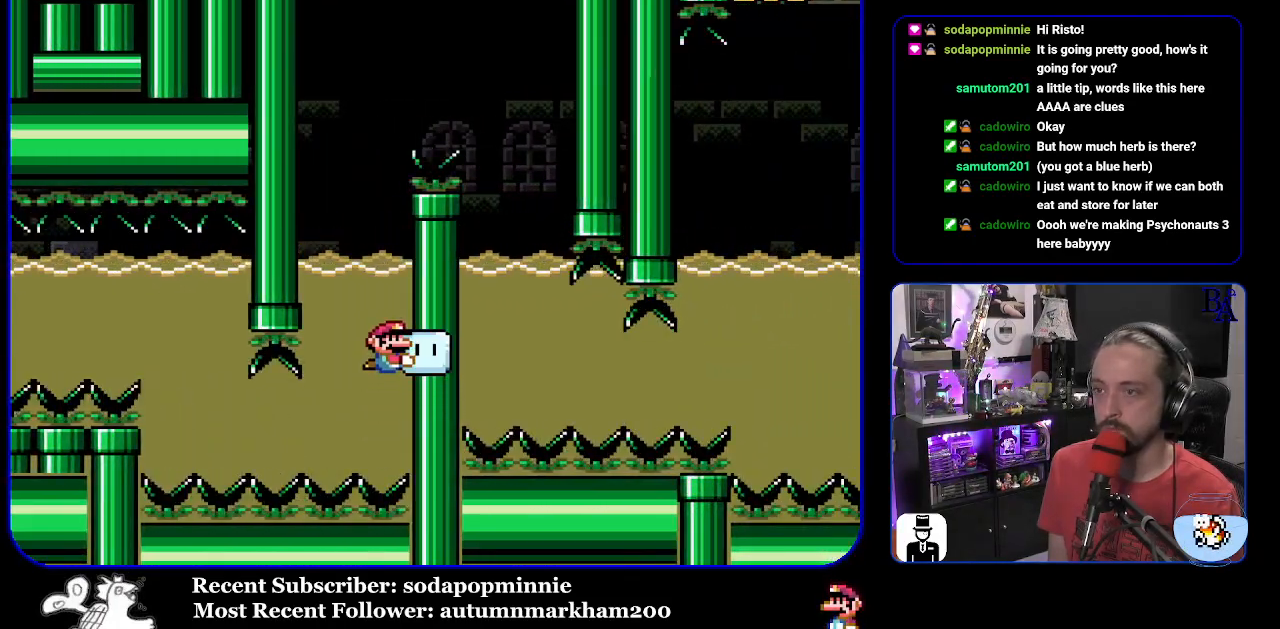
{"buttons": ["B", "Y", "DPAD_UP", "DPAD_LEFT"], "events": [[383, "DPAD_RIGHT", "up"], [417, "B", "down"], [417, "DPAD_LEFT", "down"]]}
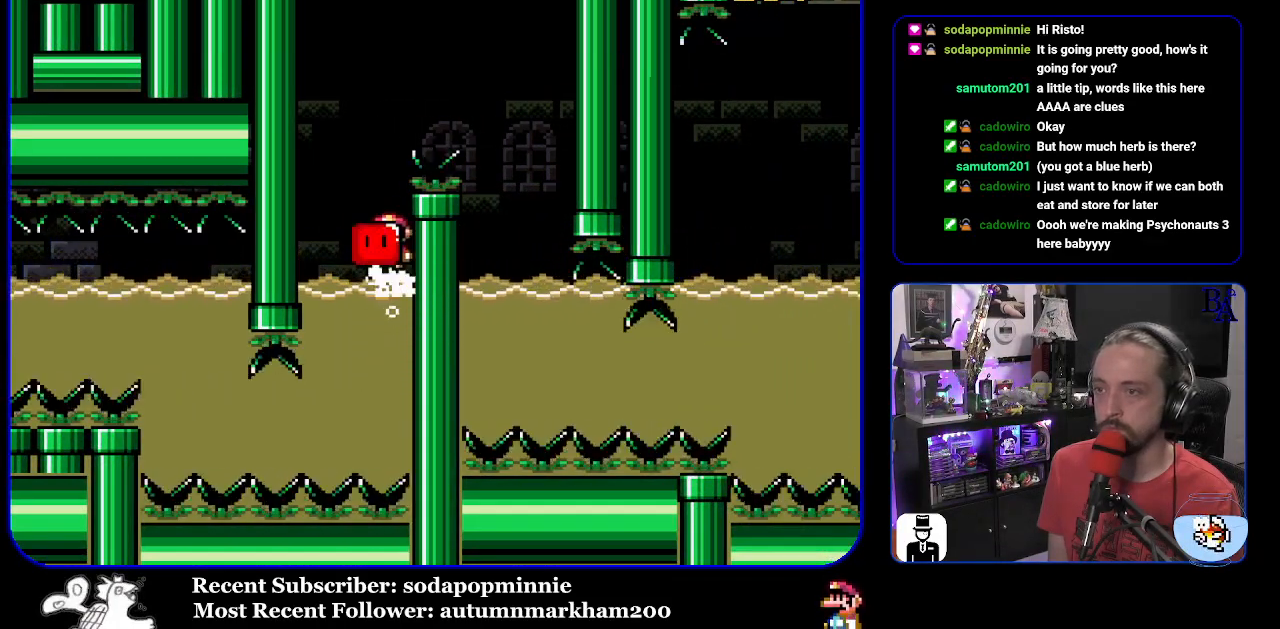
{"buttons": ["B", "Y", "DPAD_RIGHT"], "events": [[50, "DPAD_LEFT", "up"], [67, "DPAD_RIGHT", "down"], [100, "DPAD_UP", "up"]]}
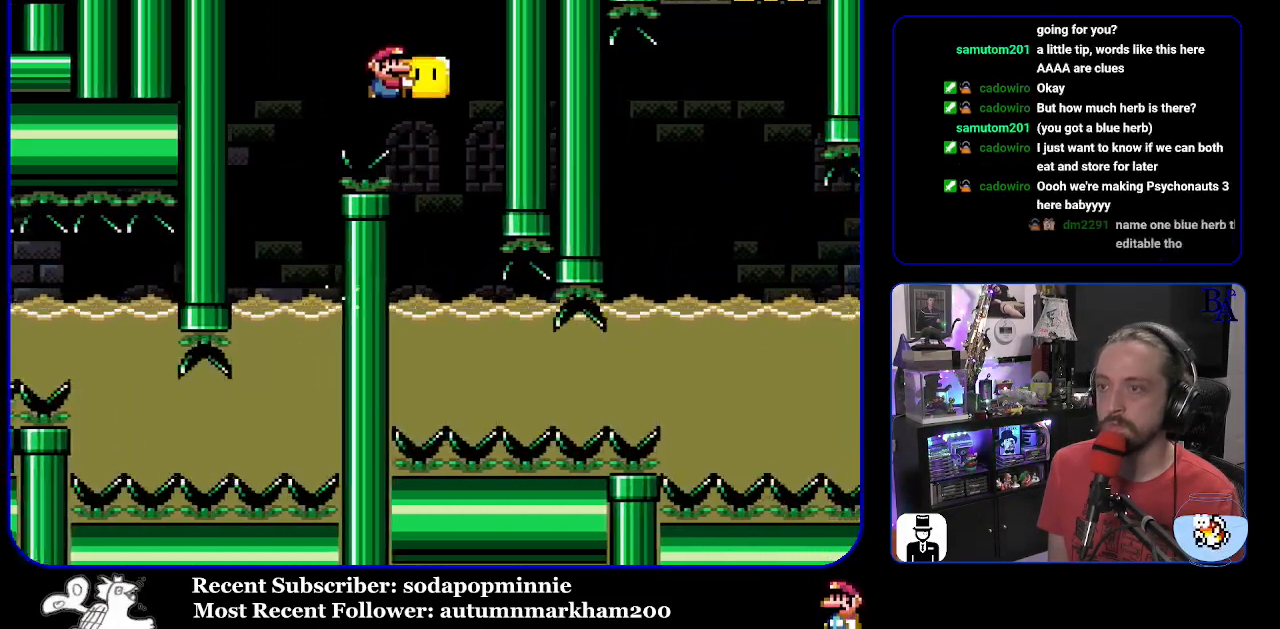
{"buttons": ["Y", "DPAD_RIGHT"], "events": [[17, "DPAD_RIGHT", "up"], [50, "B", "up"], [67, "DPAD_LEFT", "down"], [383, "DPAD_LEFT", "up"], [417, "DPAD_RIGHT", "down"]]}
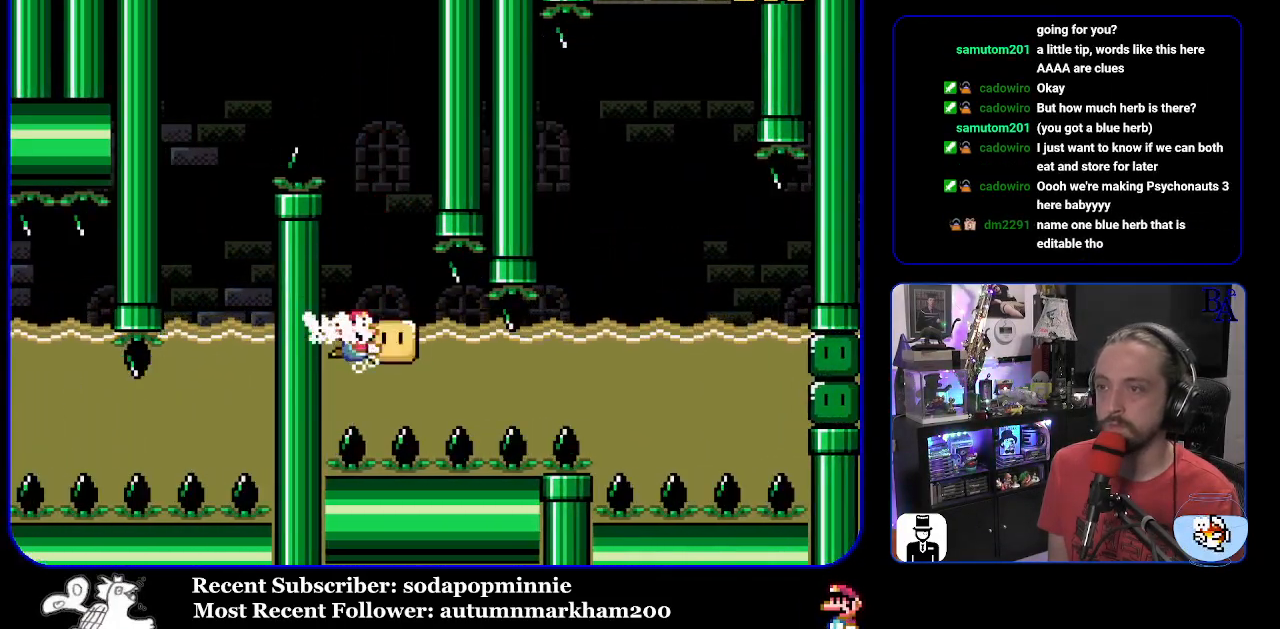
{"buttons": ["Y", "DPAD_RIGHT"], "events": []}
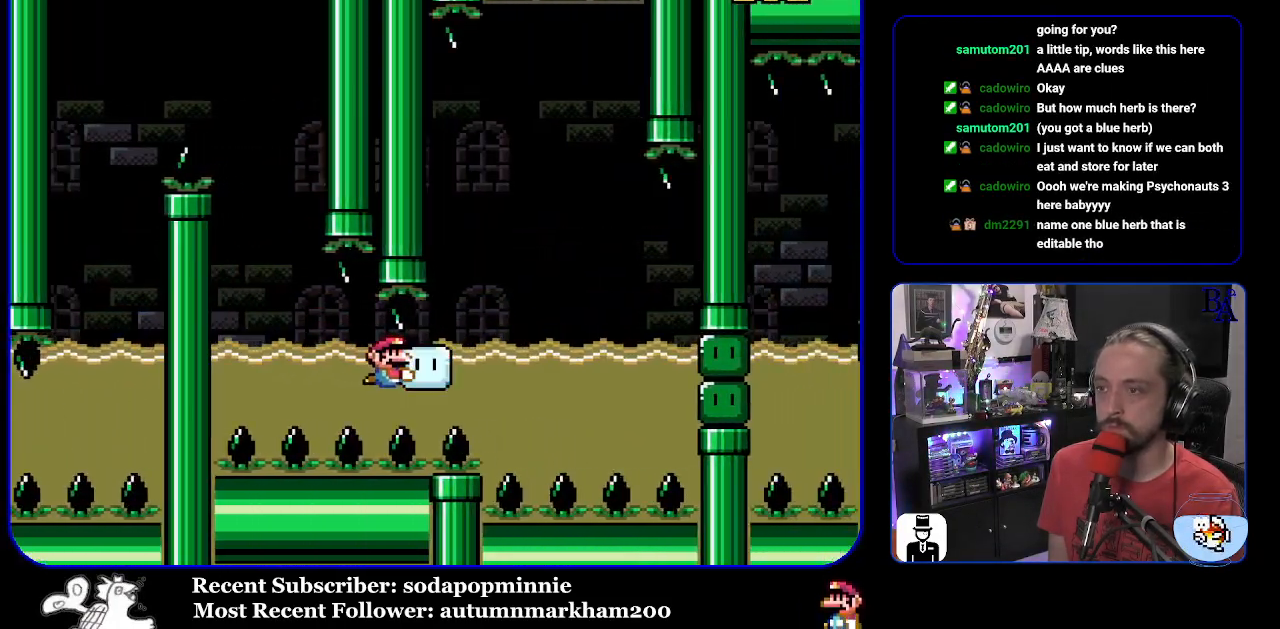
{"buttons": ["B", "Y", "DPAD_UP", "DPAD_LEFT"], "events": [[150, "DPAD_UP", "down"], [183, "B", "down"], [233, "DPAD_RIGHT", "up"], [300, "DPAD_LEFT", "down"]]}
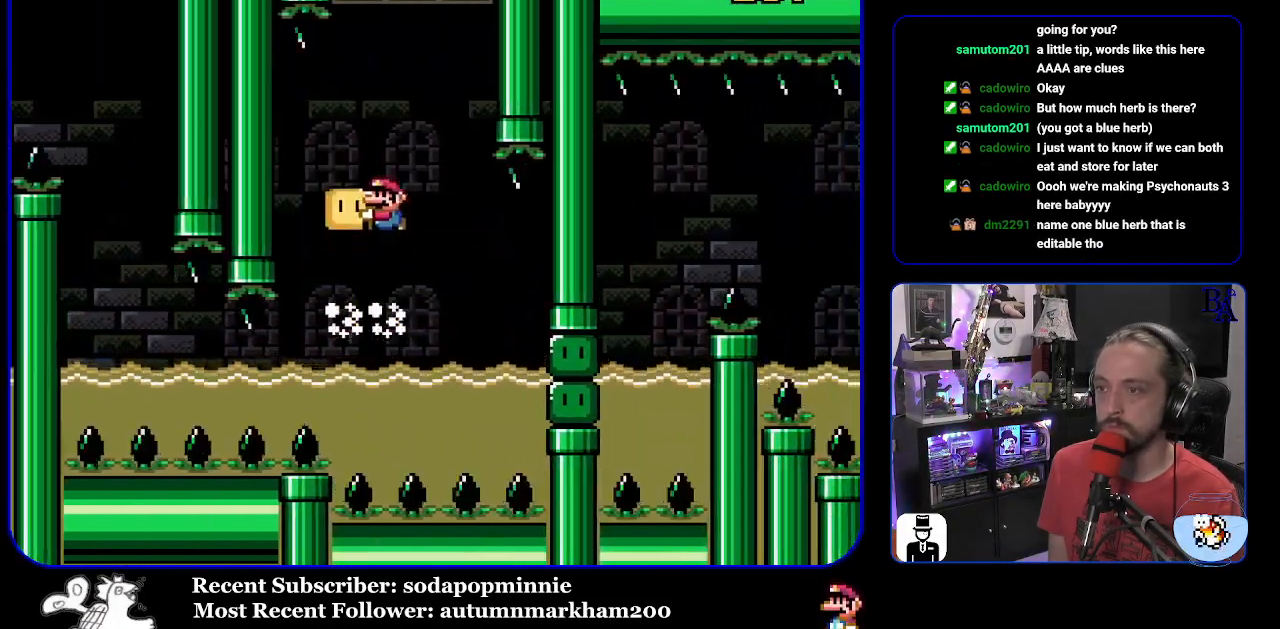
{"buttons": ["B", "Y"], "events": [[50, "DPAD_LEFT", "up"], [67, "DPAD_RIGHT", "down"], [200, "Y", "up"], [283, "Y", "down"], [300, "DPAD_RIGHT", "up"], [383, "DPAD_LEFT", "down"], [467, "DPAD_UP", "up"], [500, "DPAD_LEFT", "up"]]}
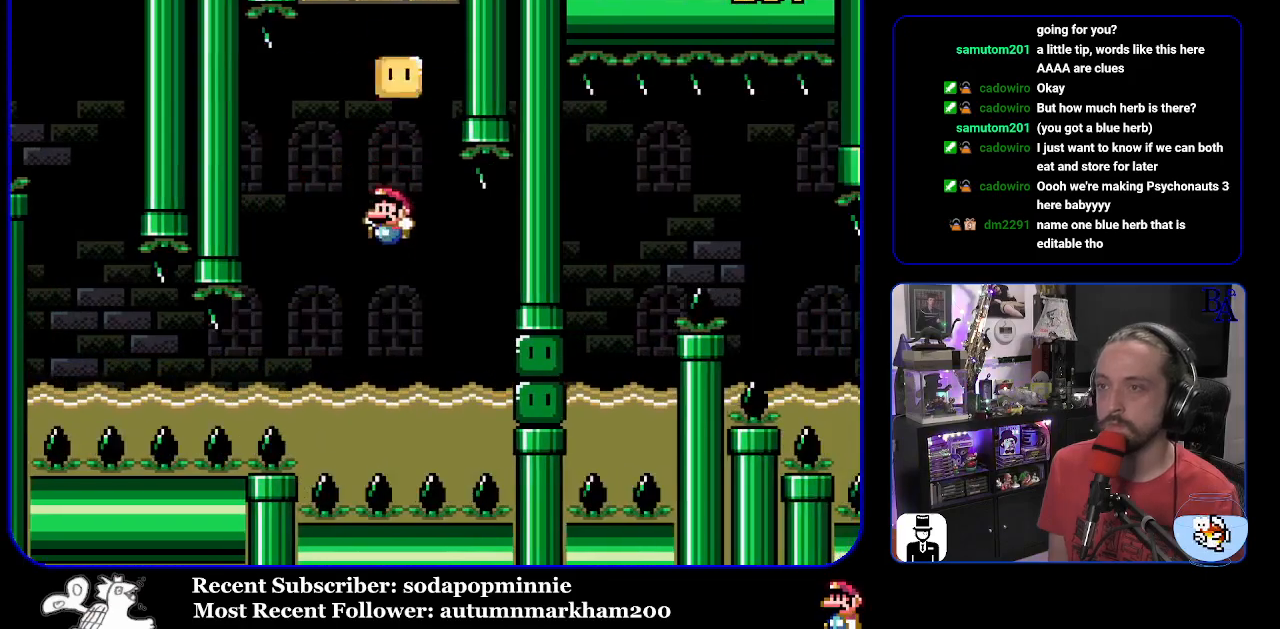
{"buttons": ["Y", "DPAD_UP", "DPAD_LEFT"], "events": [[67, "DPAD_RIGHT", "down"], [83, "B", "up"], [83, "DPAD_UP", "down"], [150, "DPAD_UP", "up"], [417, "DPAD_UP", "down"], [467, "DPAD_RIGHT", "up"], [483, "DPAD_LEFT", "down"]]}
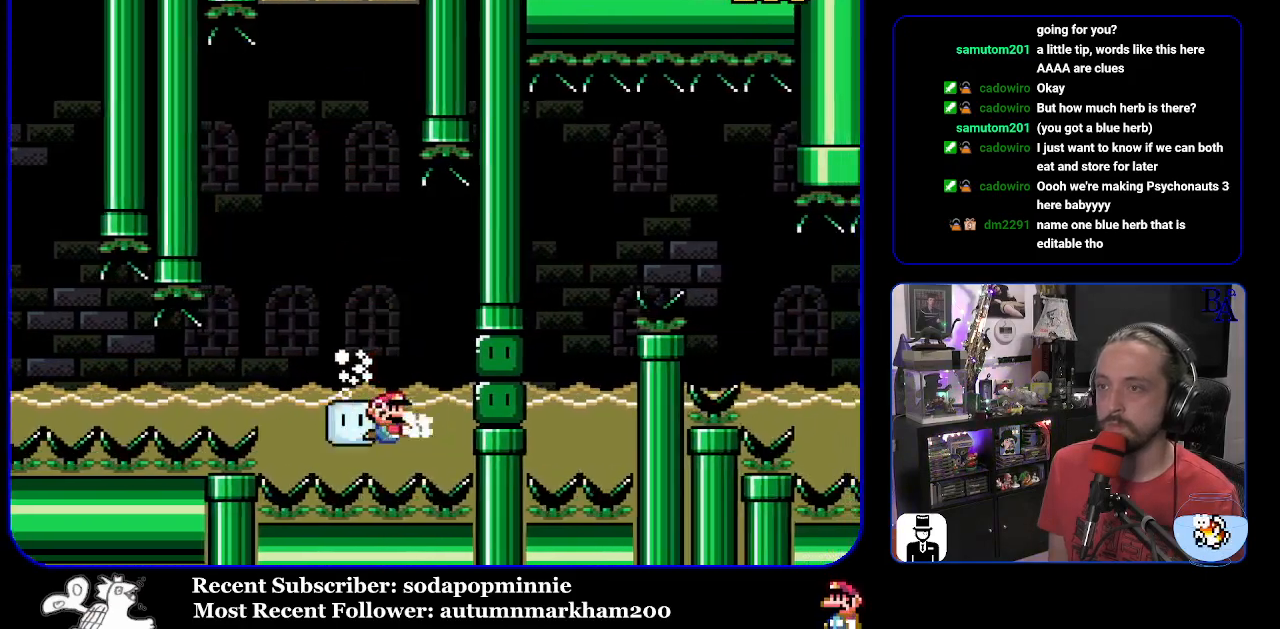
{"buttons": ["B", "Y", "DPAD_UP", "DPAD_RIGHT"], "events": [[50, "DPAD_LEFT", "up"], [67, "DPAD_RIGHT", "down"], [83, "DPAD_UP", "up"], [183, "Y", "up"], [233, "Y", "down"], [383, "DPAD_RIGHT", "up"], [383, "DPAD_UP", "down"], [417, "B", "down"], [450, "DPAD_RIGHT", "down"]]}
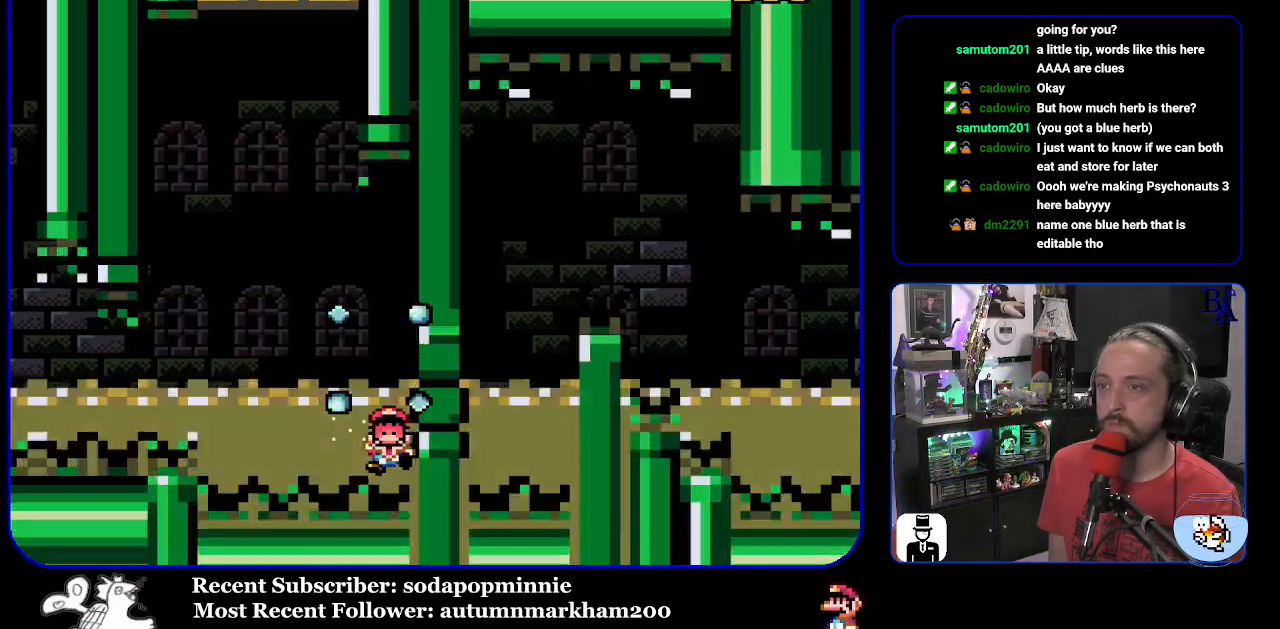
{"buttons": [], "events": [[50, "B", "up"], [183, "DPAD_UP", "up"], [200, "B", "down"], [200, "DPAD_RIGHT", "up"], [317, "B", "up"], [350, "Y", "up"]]}
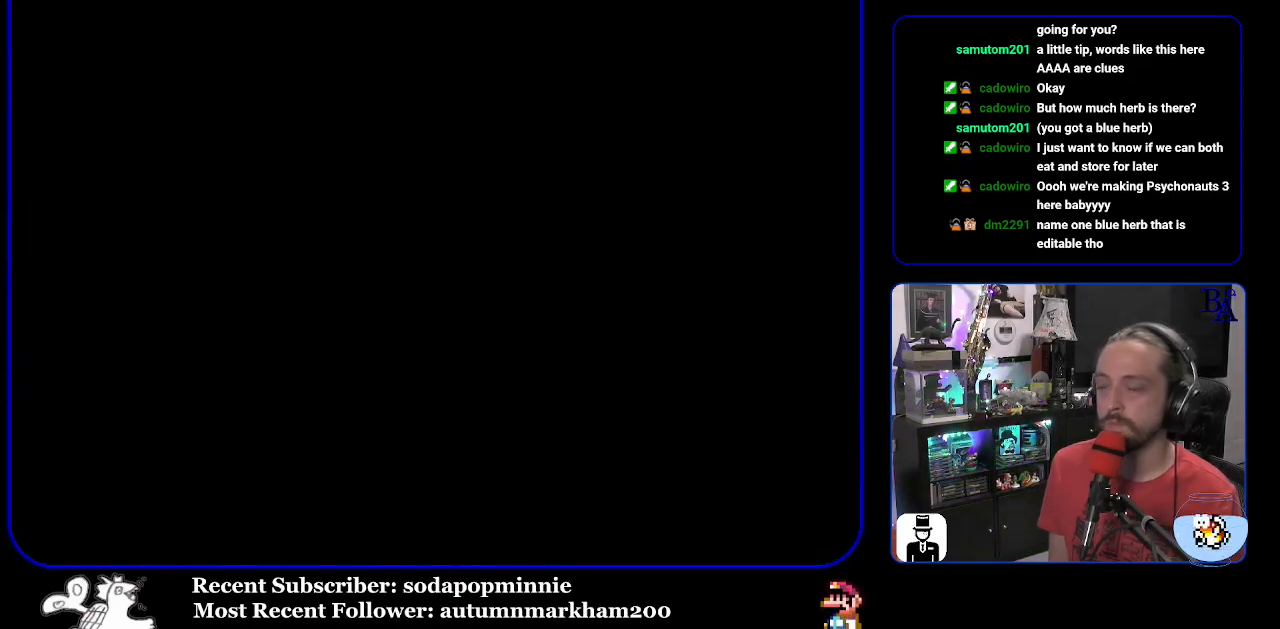
{"buttons": [], "events": []}
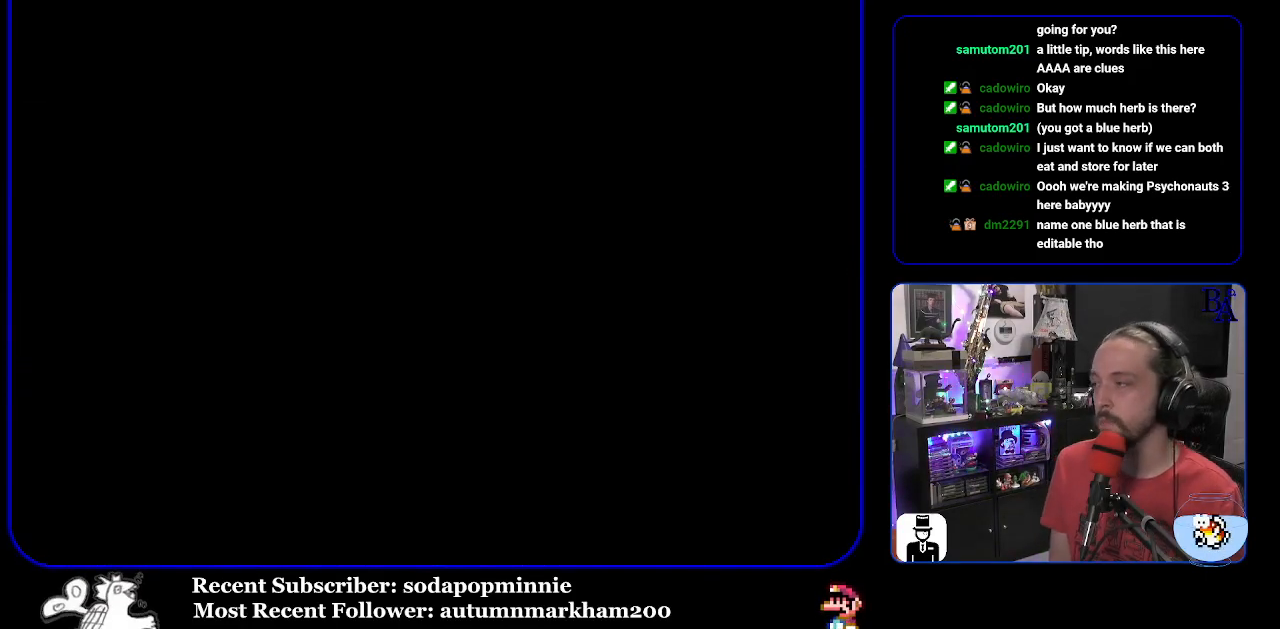
{"buttons": ["Y"], "events": [[333, "Y", "down"]]}
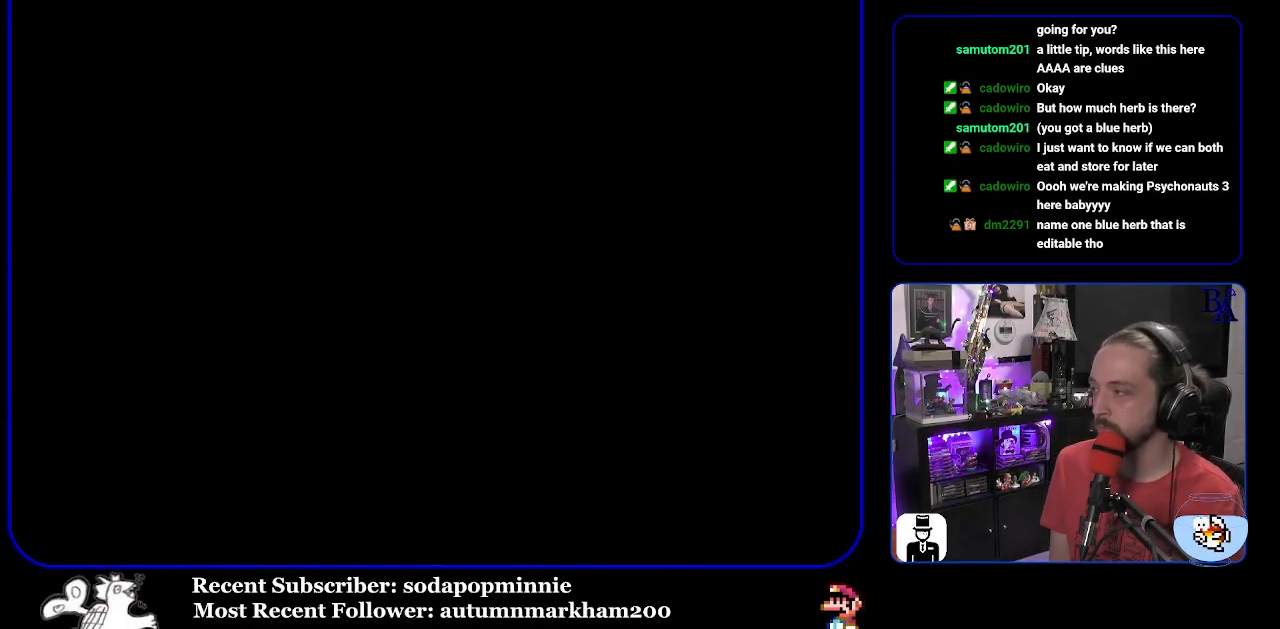
{"buttons": ["Y"], "events": []}
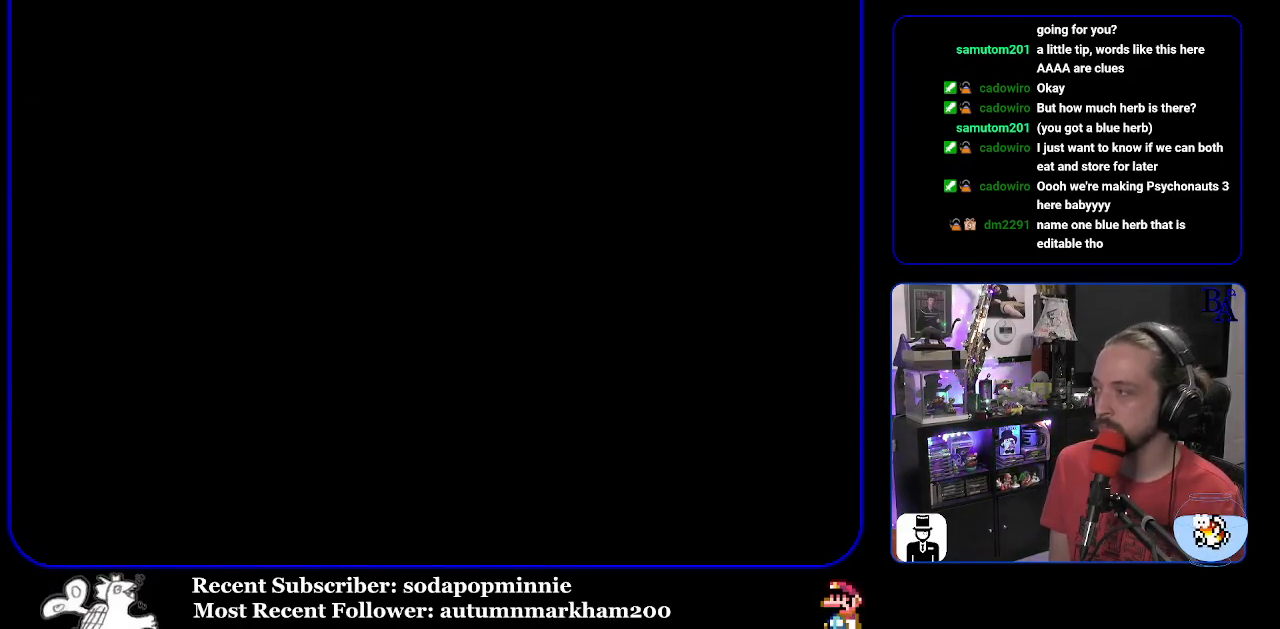
{"buttons": ["Y"], "events": []}
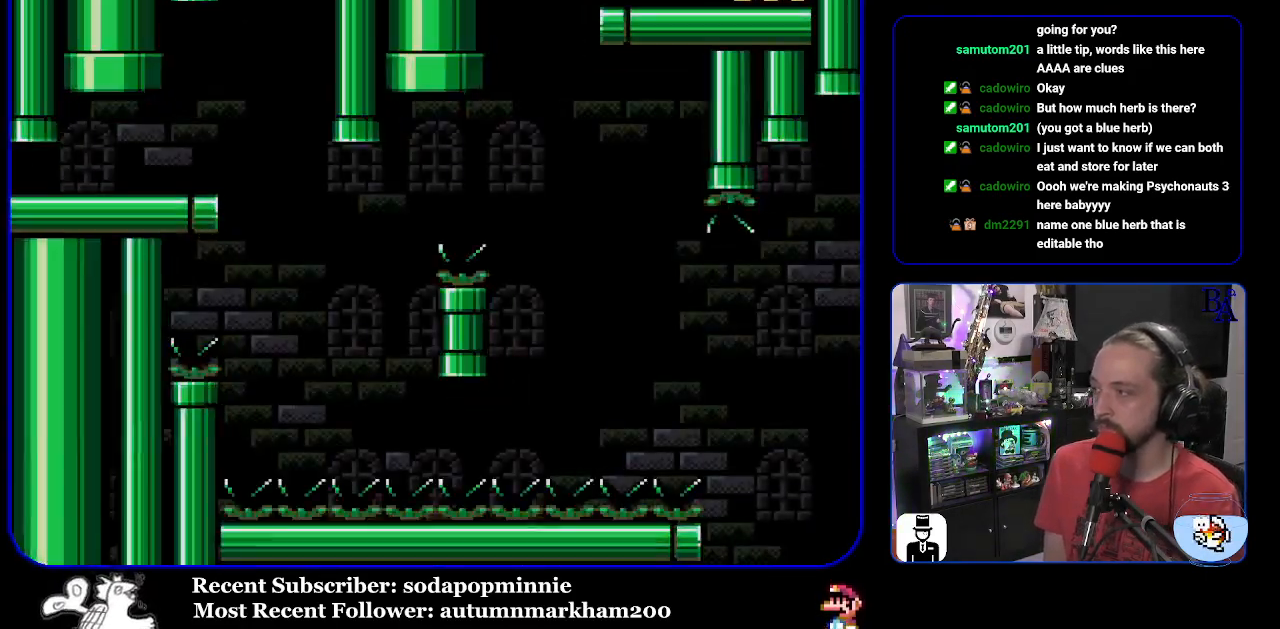
{"buttons": [], "events": [[183, "Y", "up"]]}
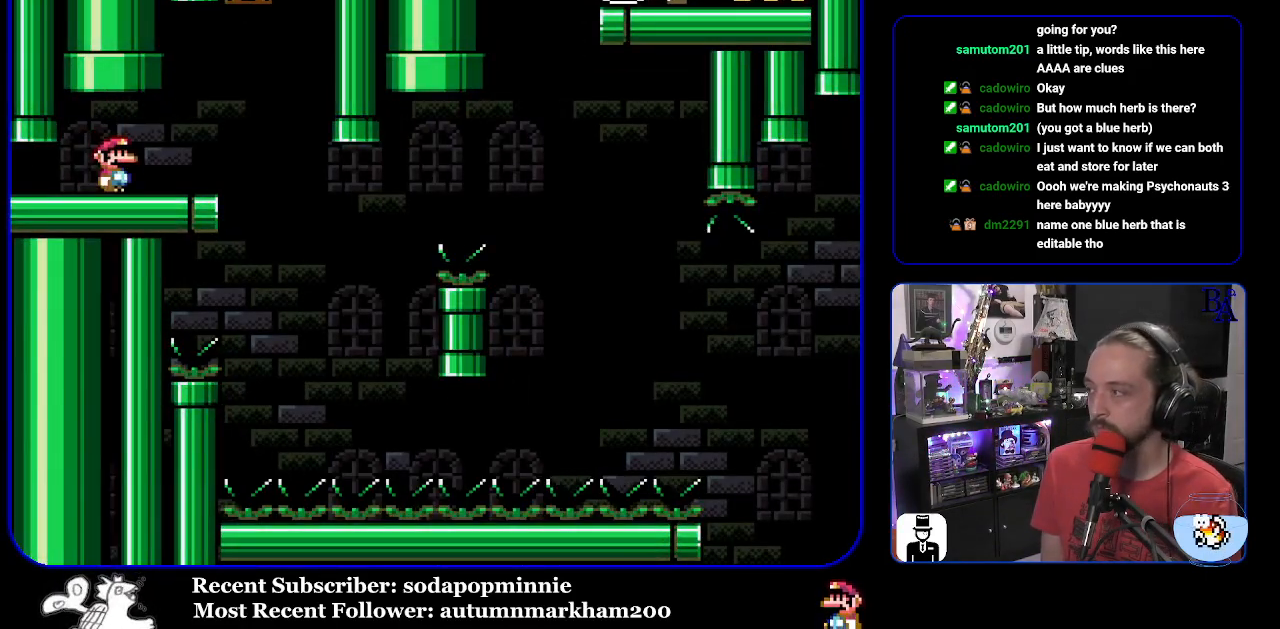
{"buttons": [], "events": [[83, "START", "down"], [367, "START", "up"]]}
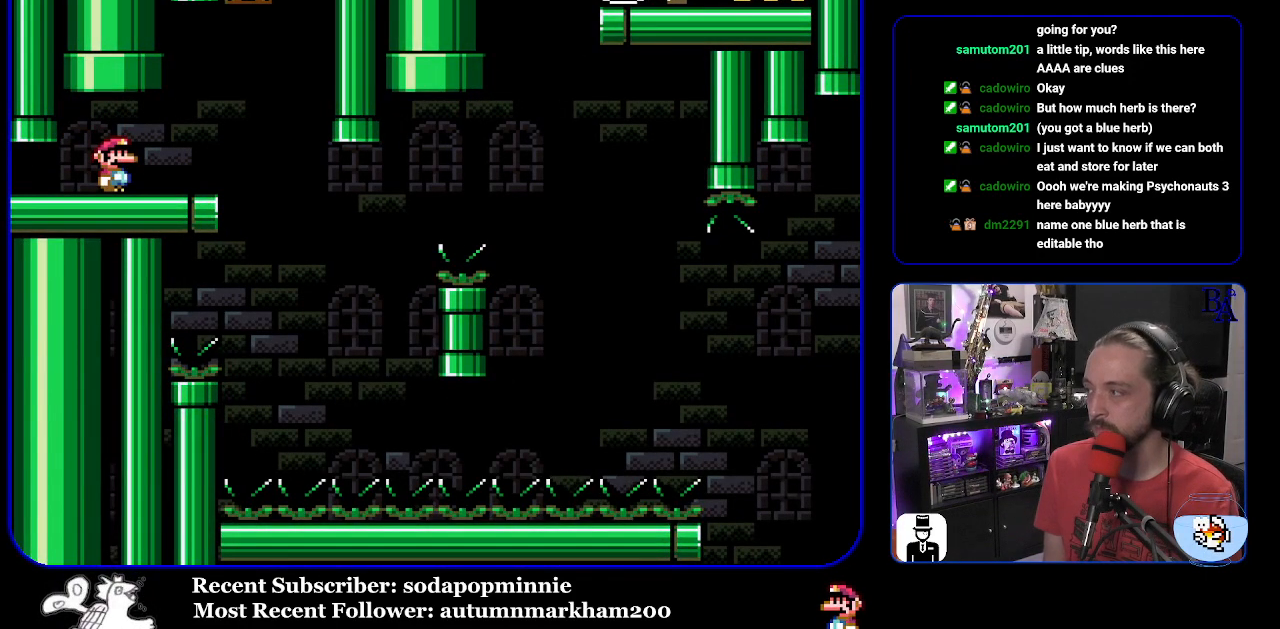
{"buttons": [], "events": []}
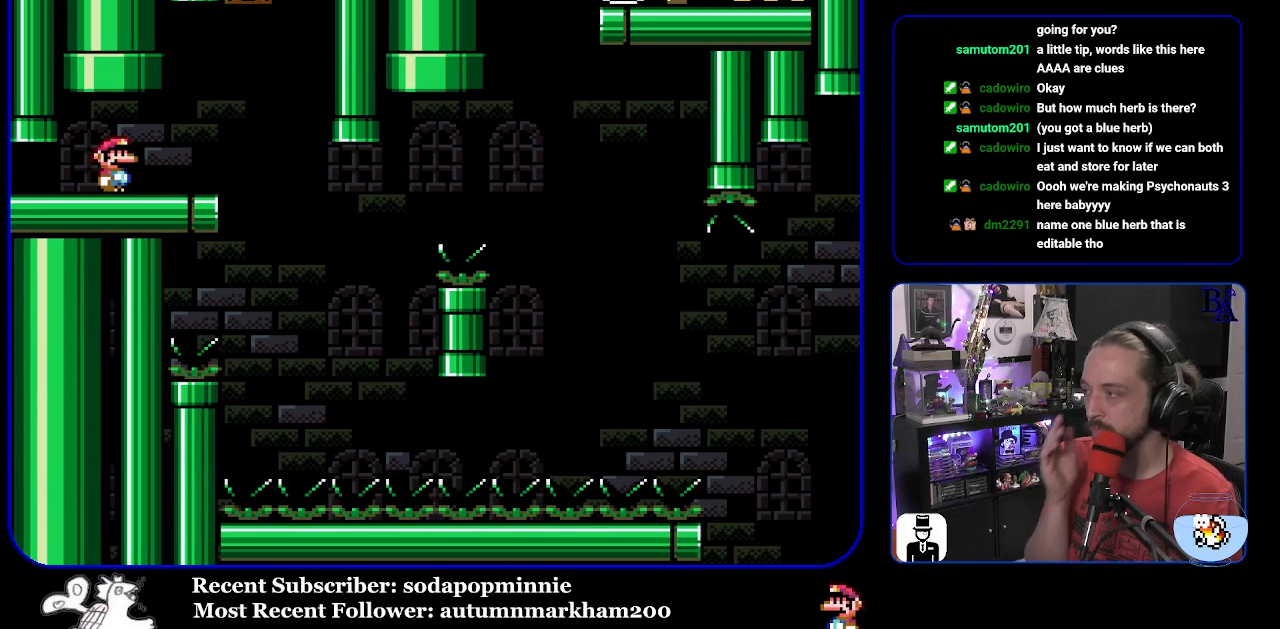
{"buttons": [], "events": []}
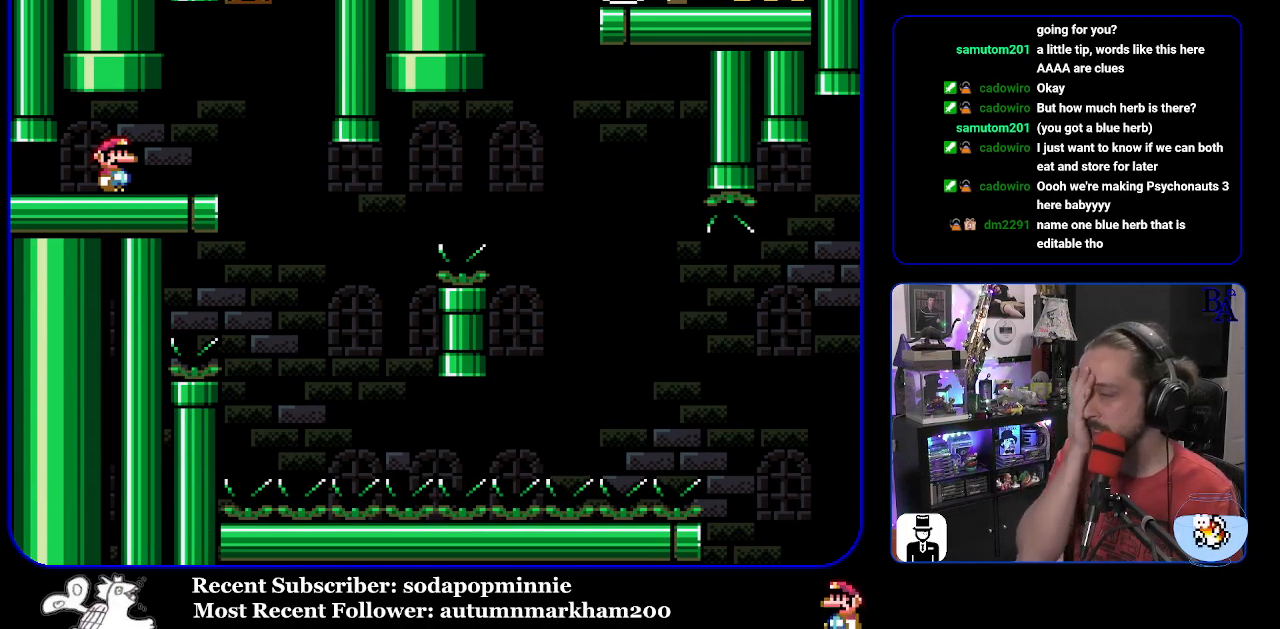
{"buttons": [], "events": []}
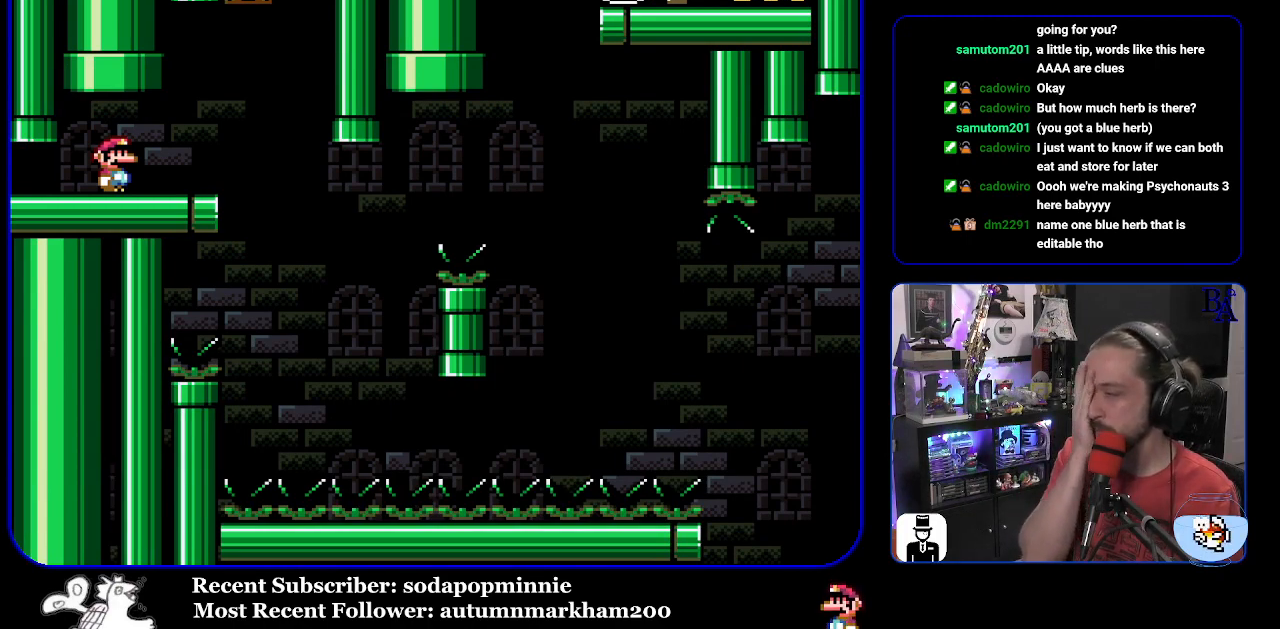
{"buttons": [], "events": []}
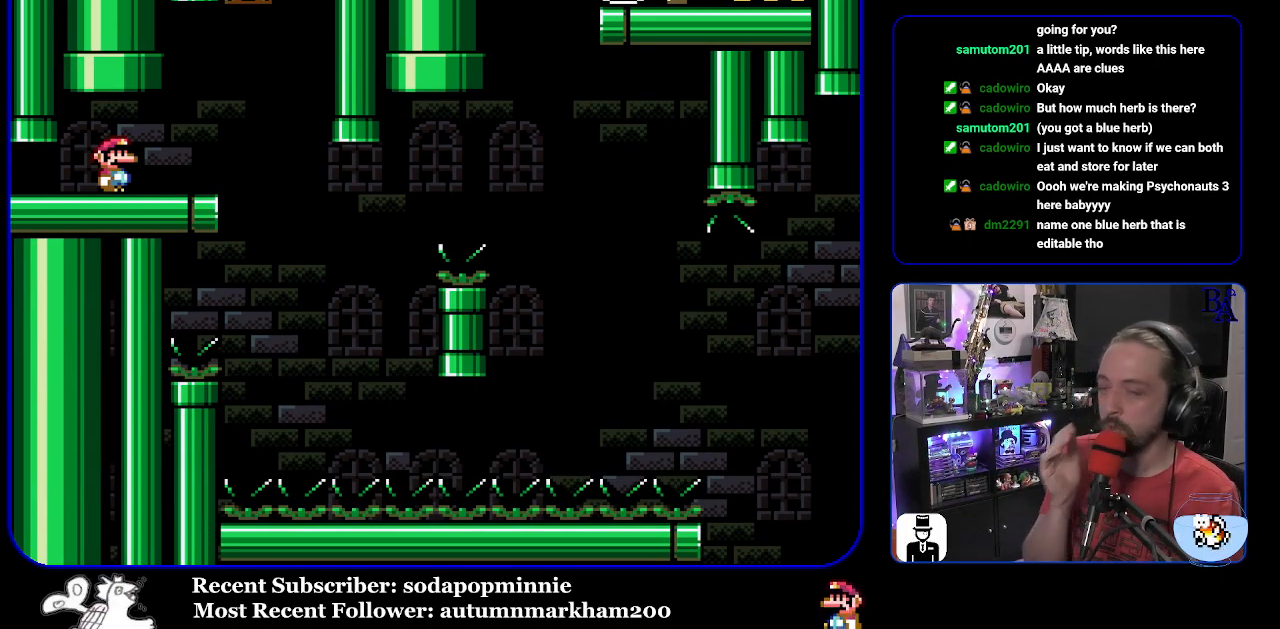
{"buttons": [], "events": []}
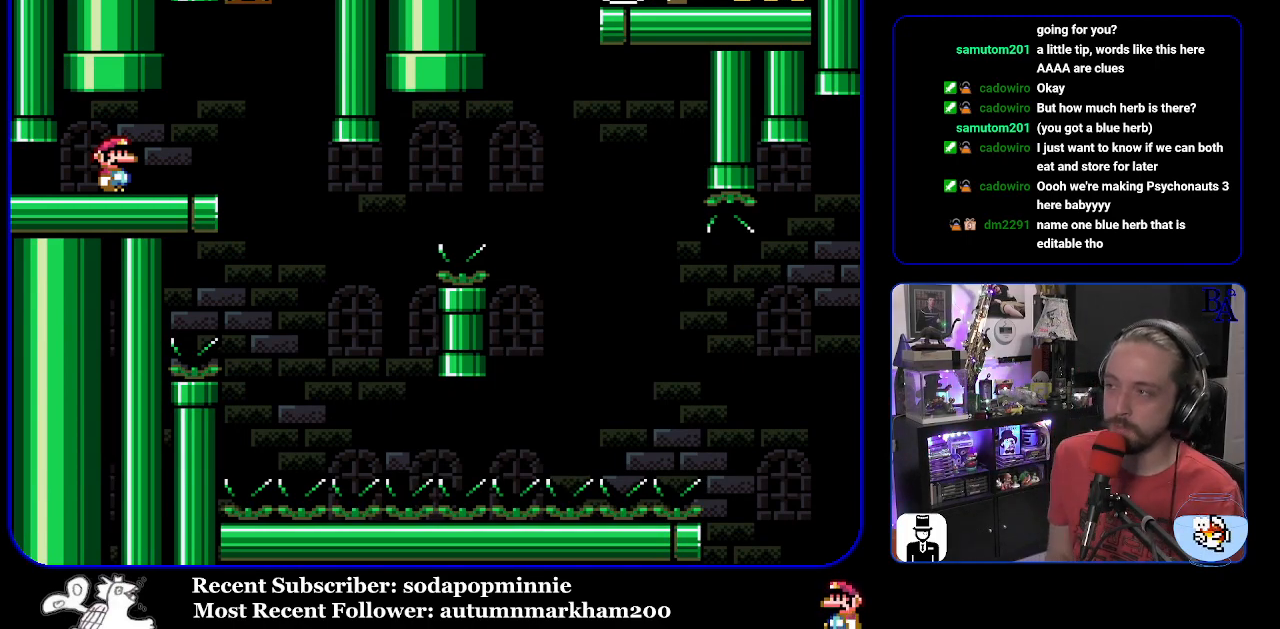
{"buttons": [], "events": []}
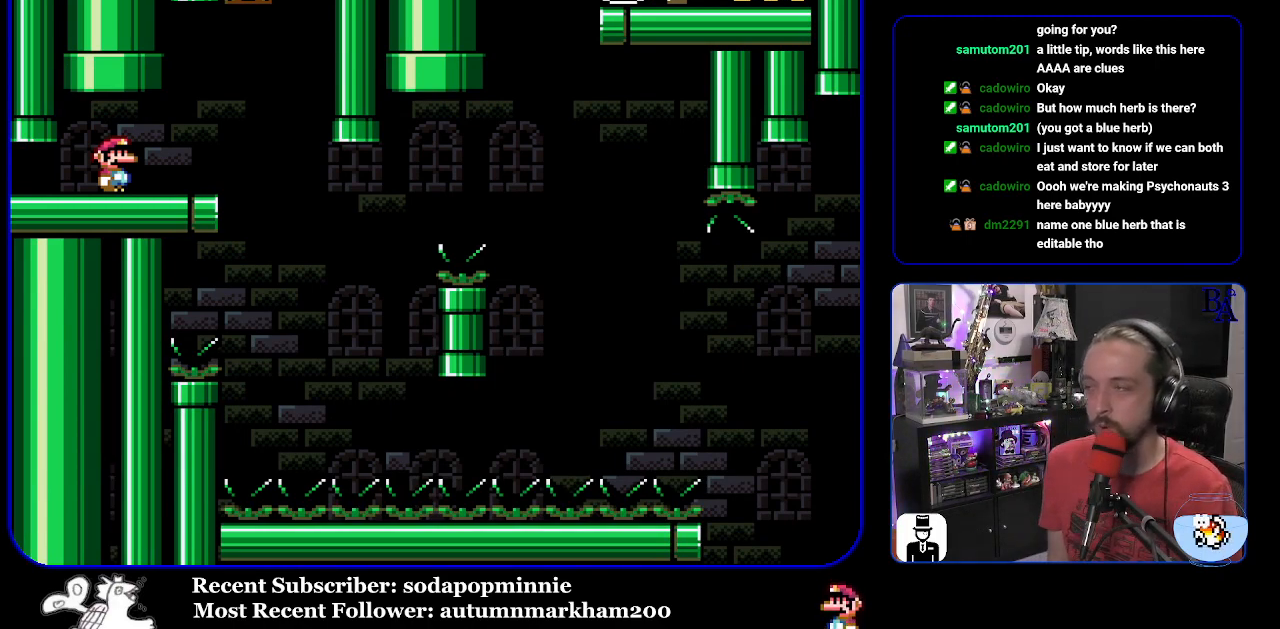
{"buttons": ["START"], "events": [[483, "START", "down"]]}
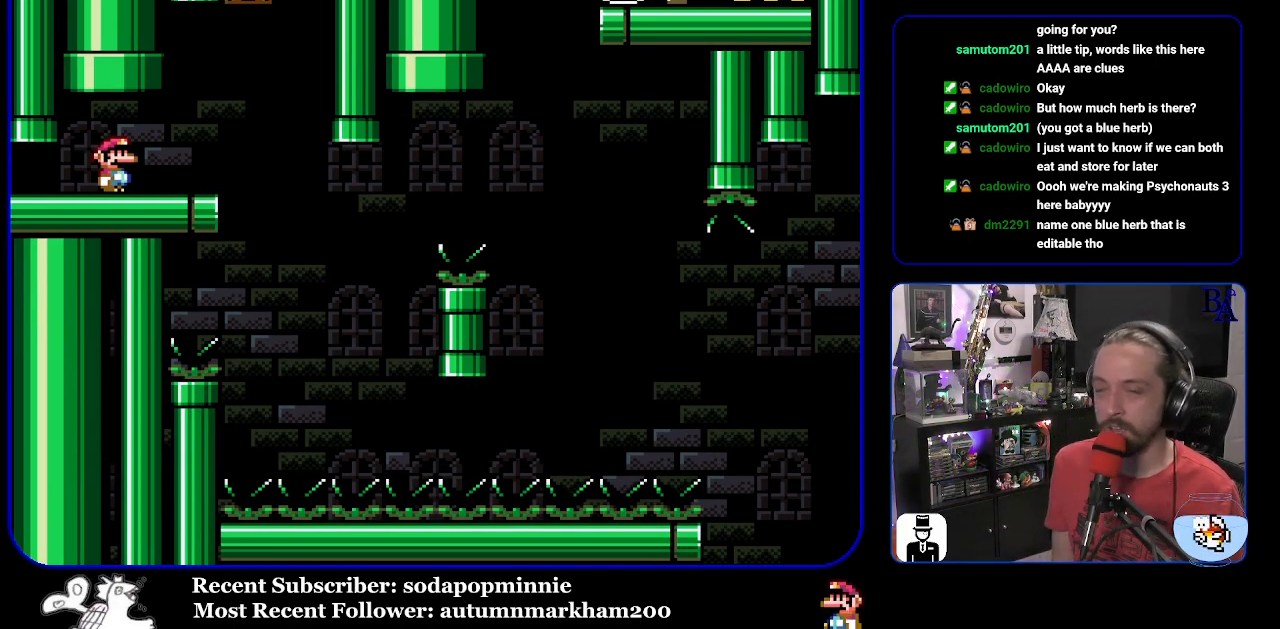
{"buttons": ["Y", "DPAD_LEFT"], "events": [[67, "DPAD_RIGHT", "down"], [133, "START", "up"], [217, "Y", "down"], [400, "DPAD_RIGHT", "up"], [433, "DPAD_LEFT", "down"]]}
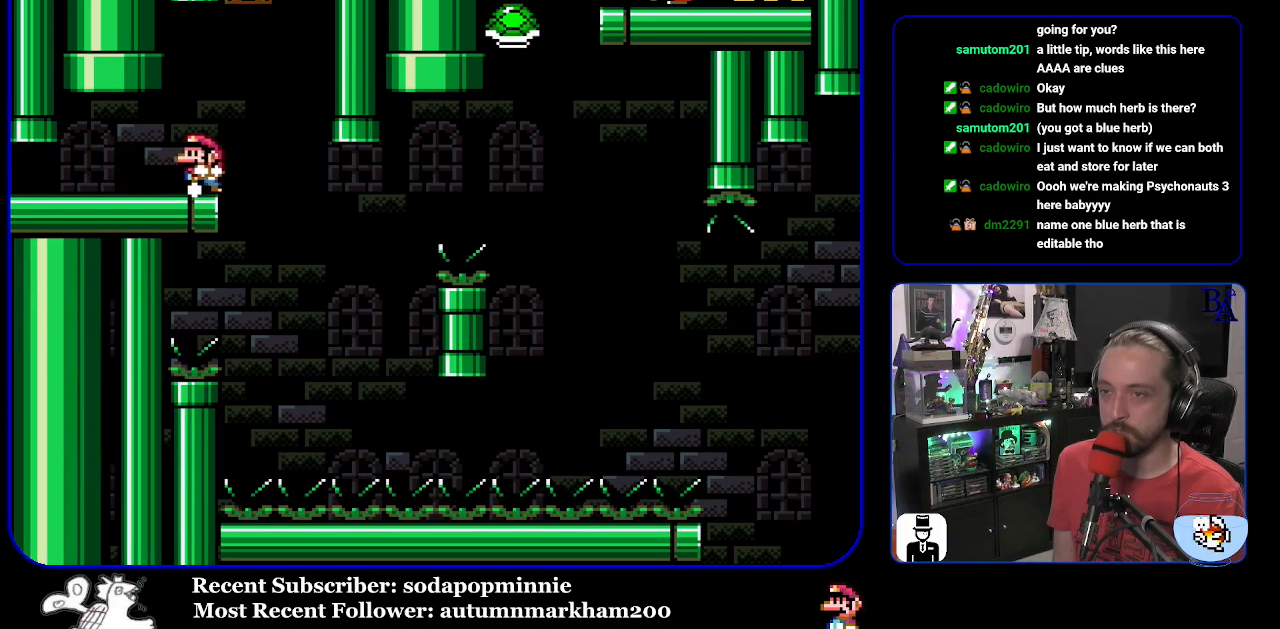
{"buttons": ["Y", "DPAD_RIGHT"], "events": [[67, "DPAD_LEFT", "up"], [200, "DPAD_RIGHT", "down"]]}
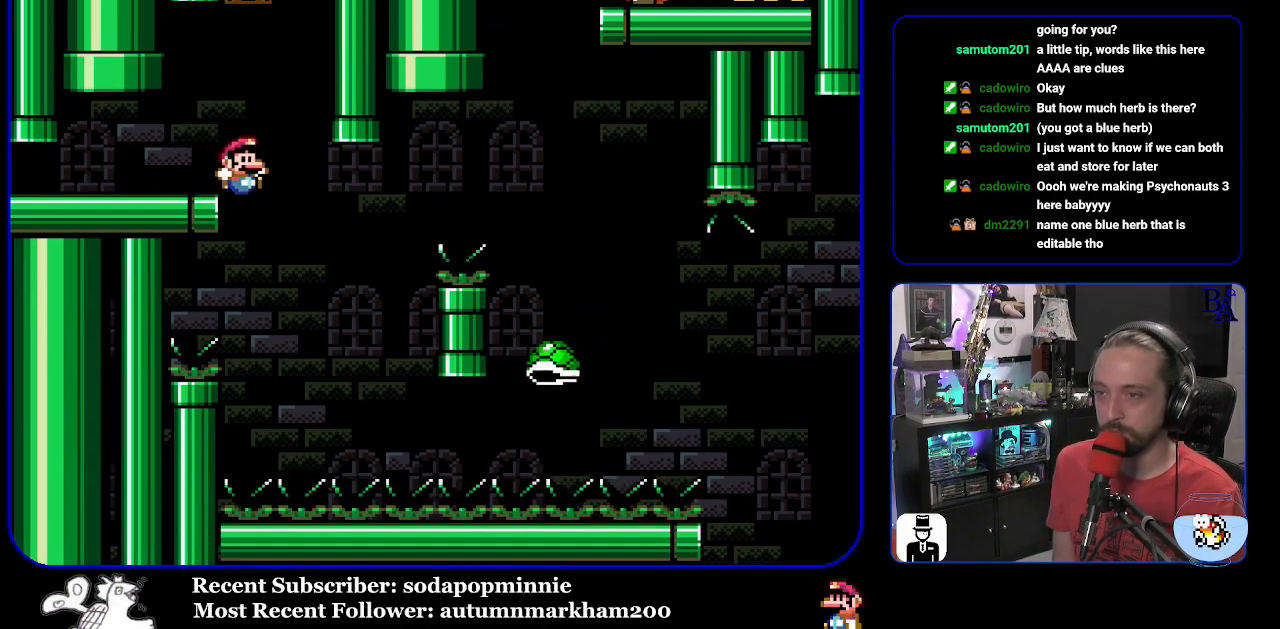
{"buttons": ["B", "Y", "DPAD_RIGHT"], "events": [[117, "DPAD_RIGHT", "up"], [150, "DPAD_LEFT", "down"], [167, "B", "down"], [267, "DPAD_LEFT", "up"], [317, "DPAD_RIGHT", "down"]]}
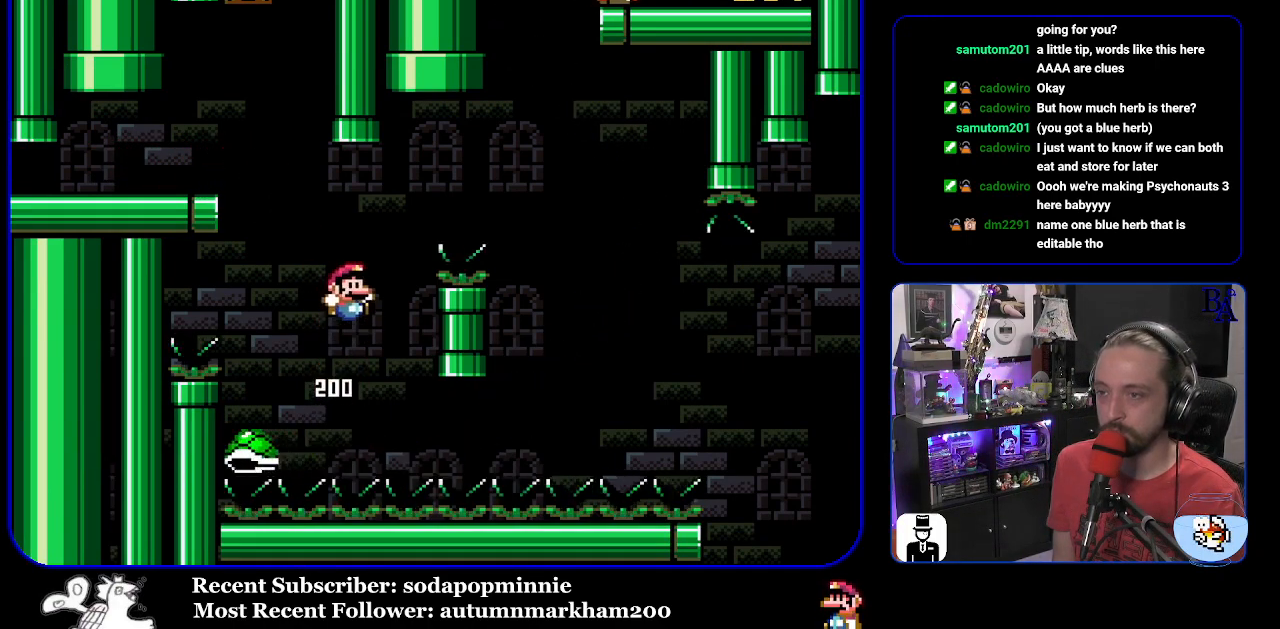
{"buttons": ["Y", "DPAD_RIGHT"], "events": [[367, "B", "up"]]}
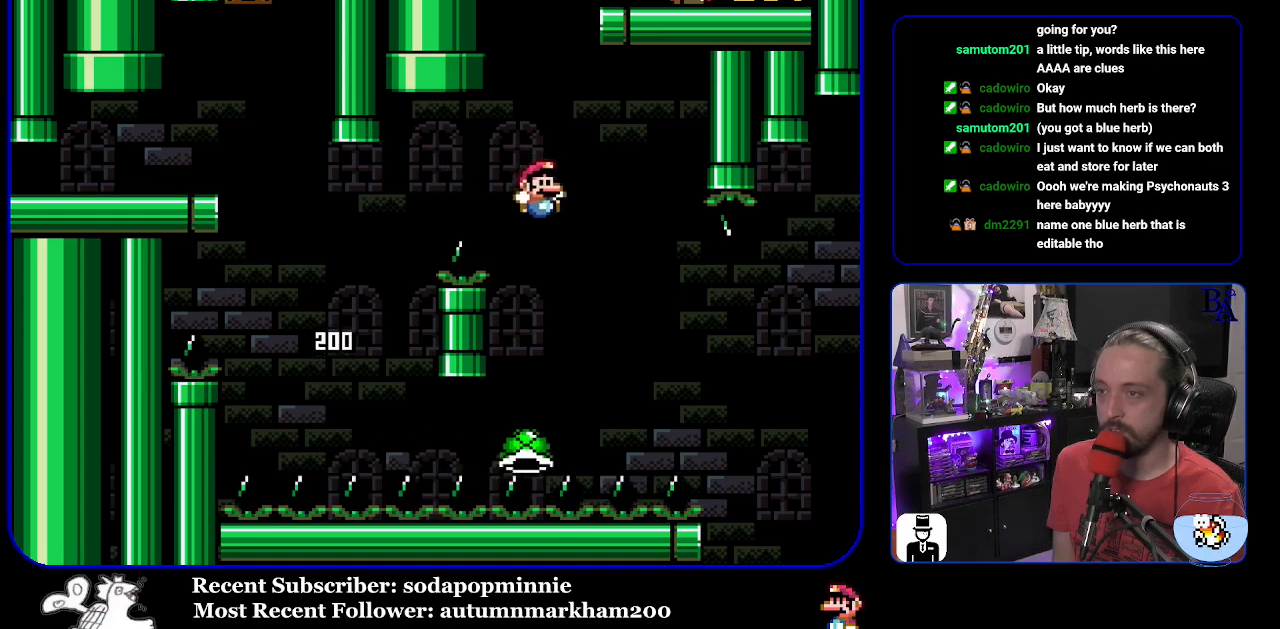
{"buttons": ["B", "Y", "DPAD_RIGHT"], "events": [[50, "B", "down"]]}
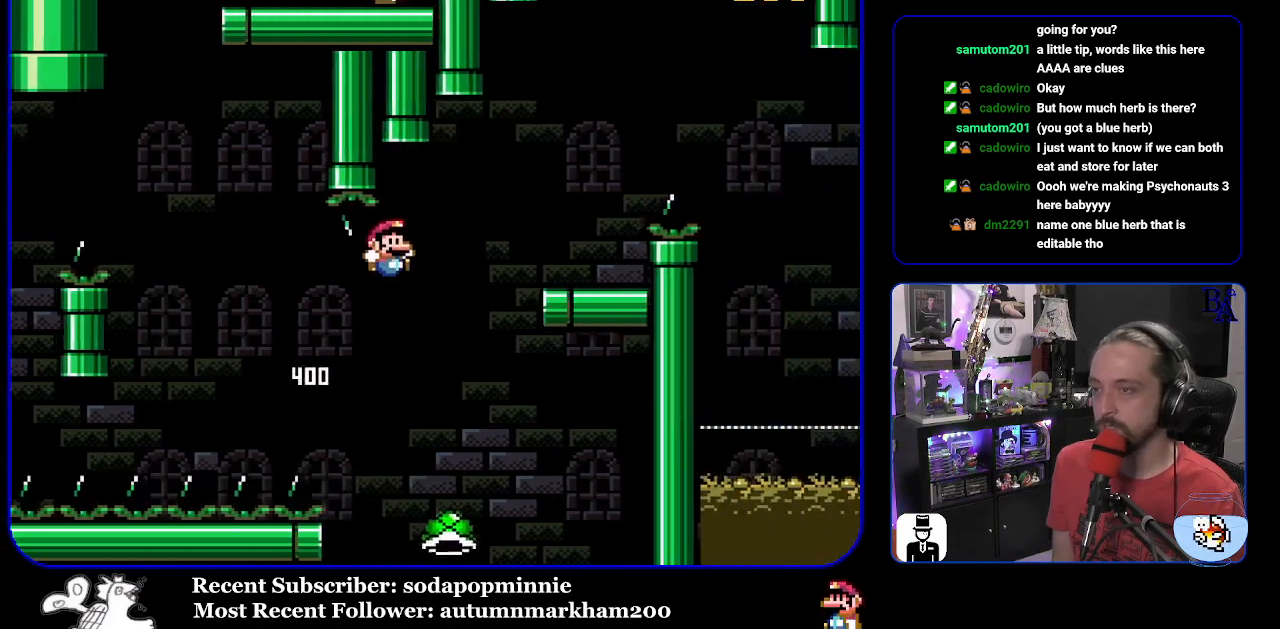
{"buttons": ["Y"], "events": [[233, "DPAD_RIGHT", "up"], [317, "DPAD_LEFT", "down"], [433, "DPAD_LEFT", "up"], [483, "B", "up"]]}
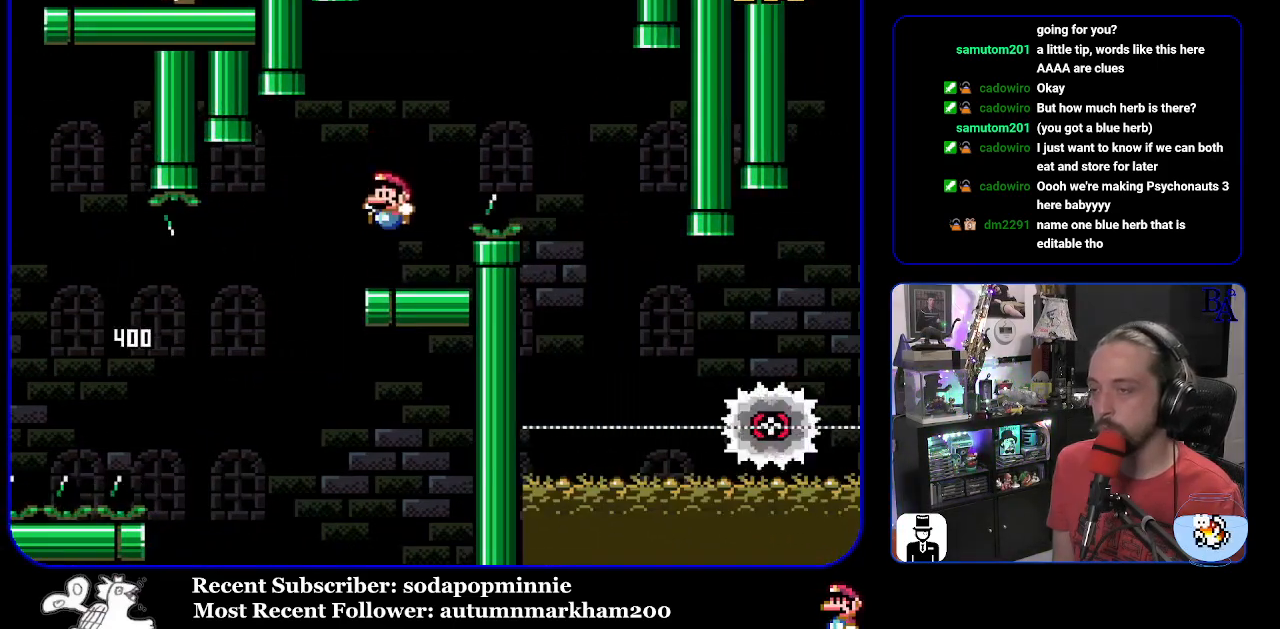
{"buttons": ["A", "X", "DPAD_RIGHT"], "events": [[33, "Y", "up"], [83, "DPAD_RIGHT", "down"], [167, "X", "down"], [200, "A", "down"]]}
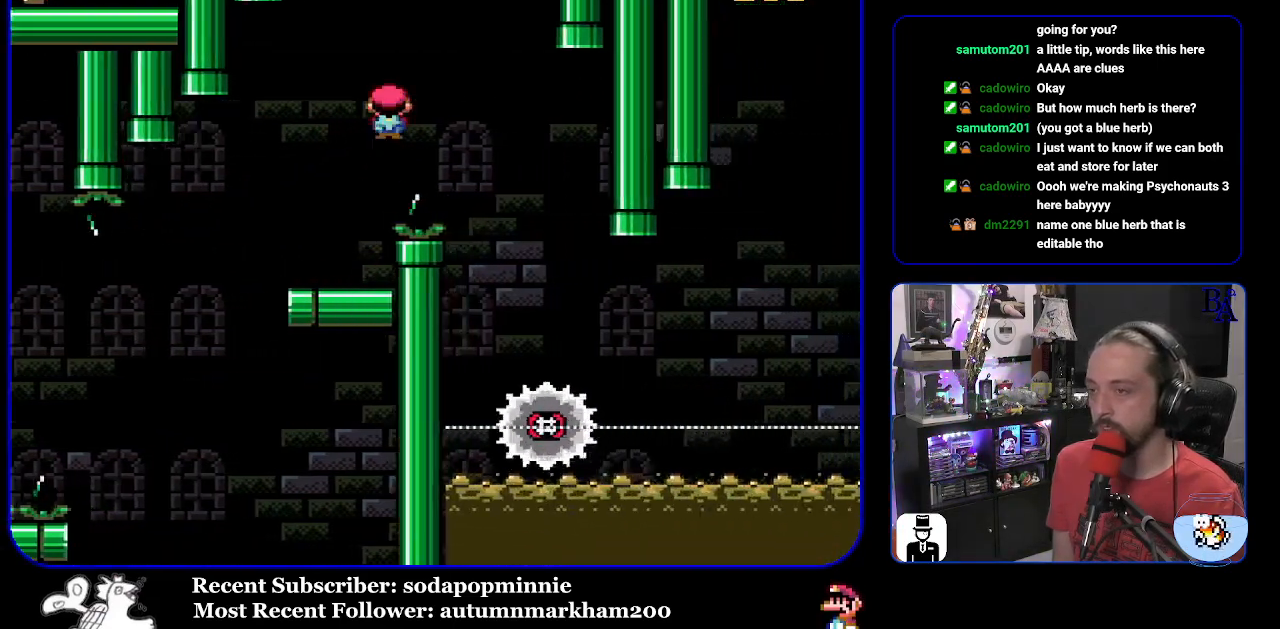
{"buttons": ["X", "DPAD_RIGHT"], "events": [[167, "DPAD_RIGHT", "up"], [217, "DPAD_LEFT", "down"], [367, "DPAD_LEFT", "up"], [383, "A", "up"], [450, "DPAD_RIGHT", "down"]]}